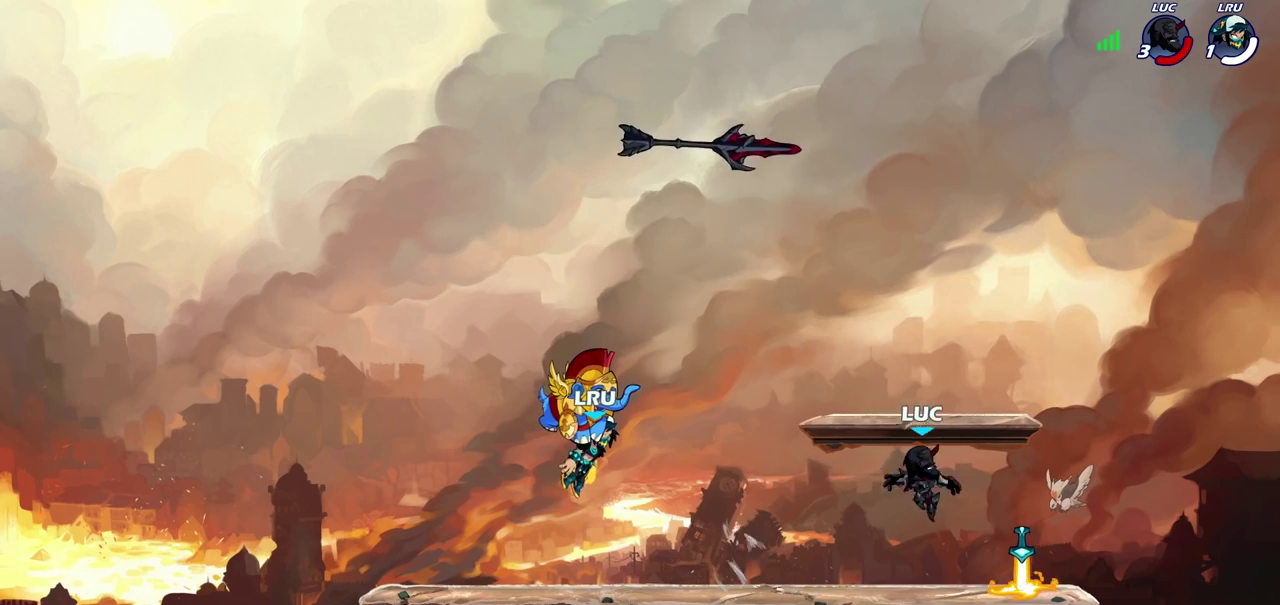
Gameplay with a controller (PlayStation layout); each line is a JSON object with the inputs held at the frame after it (dt_ms = milliseconds from this image to that frame). "events" lists button and stick changes between this image and that frame as [ms after this image, input, new state], when the widget could be followed in between. Not read: L1 R1.
{"dt_ms": 700, "buttons": [], "left_stick": "up-left", "right_stick": "center", "events": [[67, "left_stick", "down-left"], [167, "left_stick", "left"], [300, "CROSS", "down"], [300, "R2", "down"], [400, "left_stick", "down-left"], [417, "R2", "up"], [433, "CROSS", "up"], [667, "left_stick", "up-left"]]}
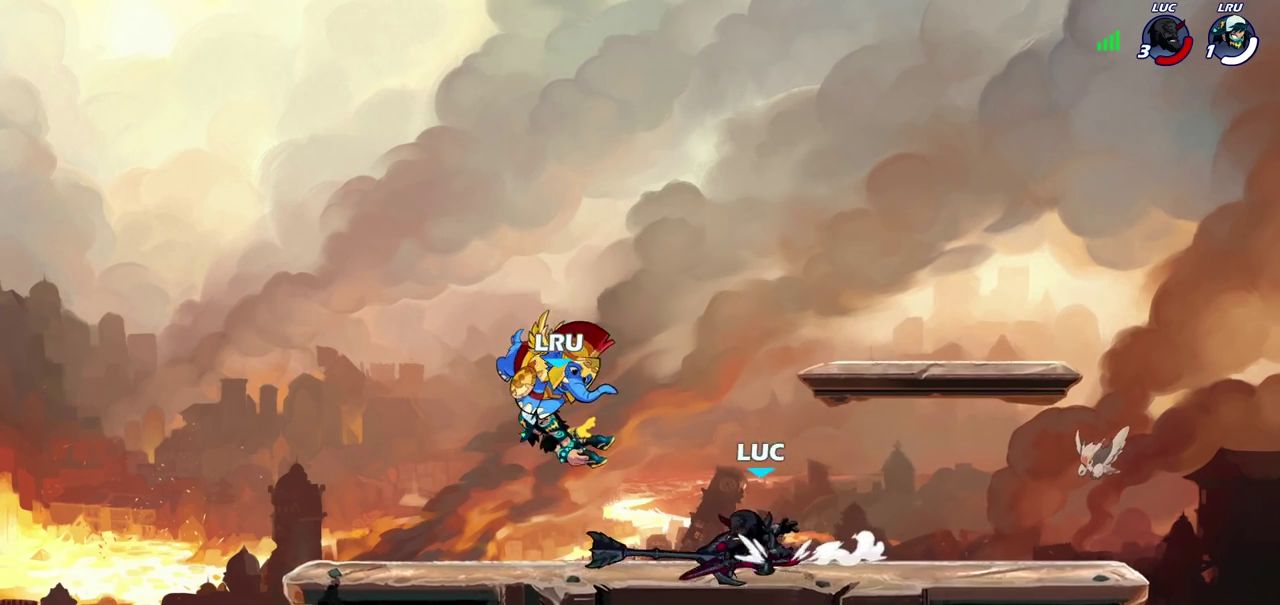
{"dt_ms": 300, "buttons": [], "left_stick": "down-left", "right_stick": "center", "events": [[33, "CROSS", "down"], [33, "R2", "down"], [167, "CROSS", "up"], [167, "R2", "up"], [183, "left_stick", "left"], [250, "left_stick", "down-left"]]}
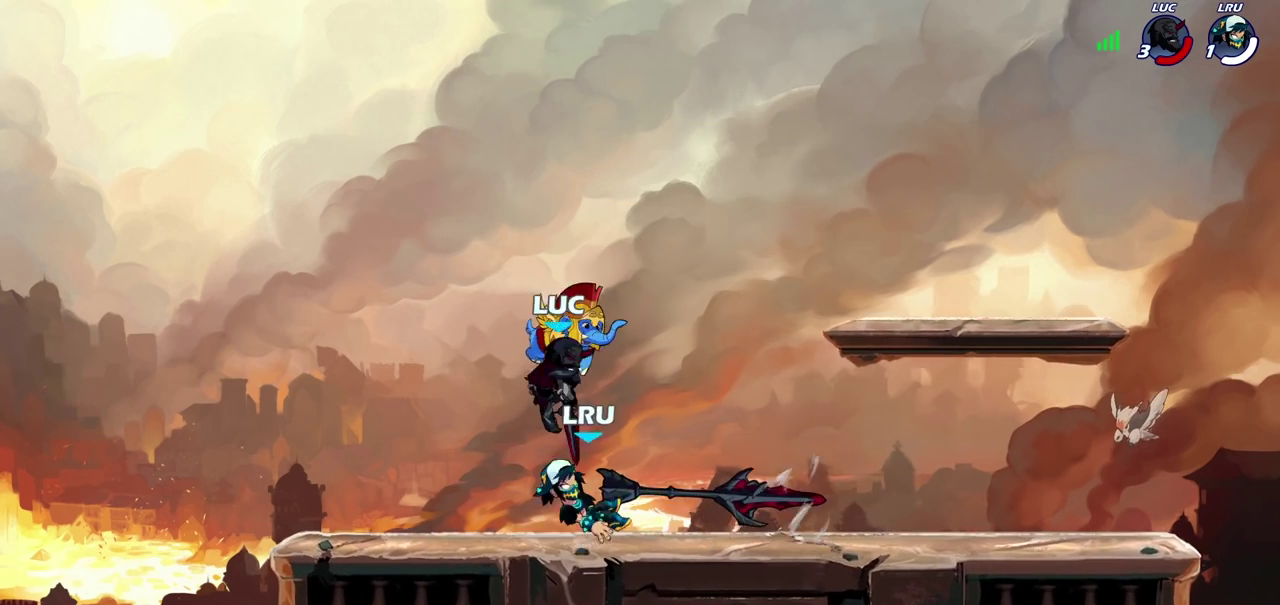
{"dt_ms": 400, "buttons": [], "left_stick": "right", "right_stick": "center", "events": [[300, "left_stick", "left"], [383, "left_stick", "right"]]}
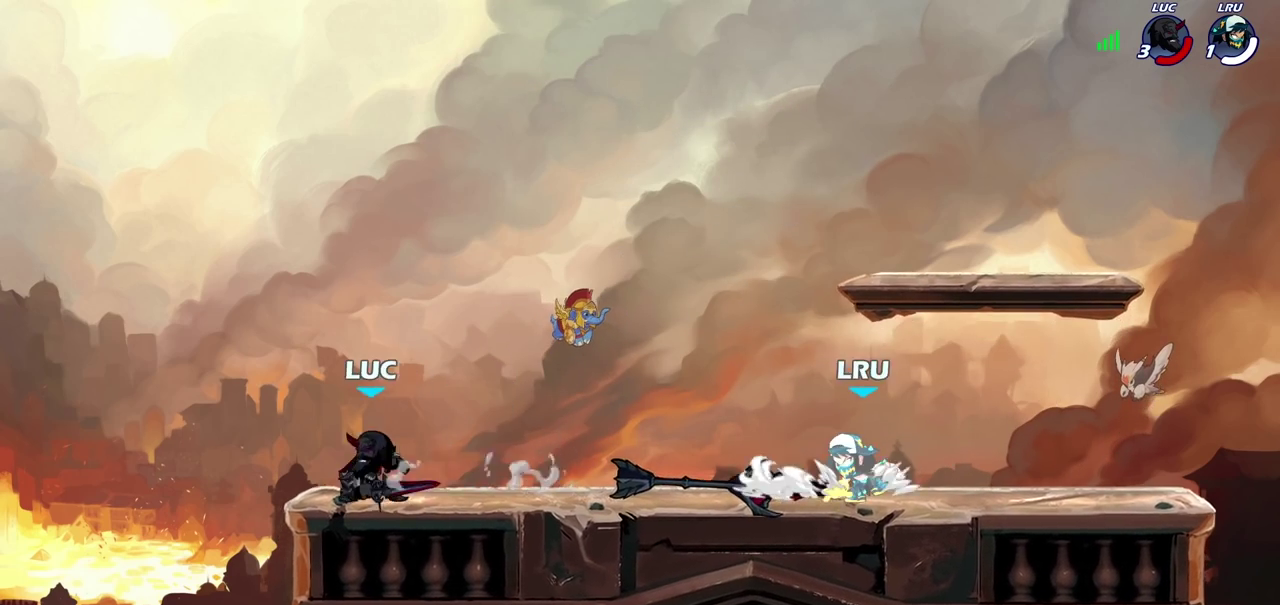
{"dt_ms": 700, "buttons": [], "left_stick": "center", "right_stick": "center", "events": [[117, "left_stick", "center"], [550, "SQUARE", "down"], [617, "SQUARE", "up"]]}
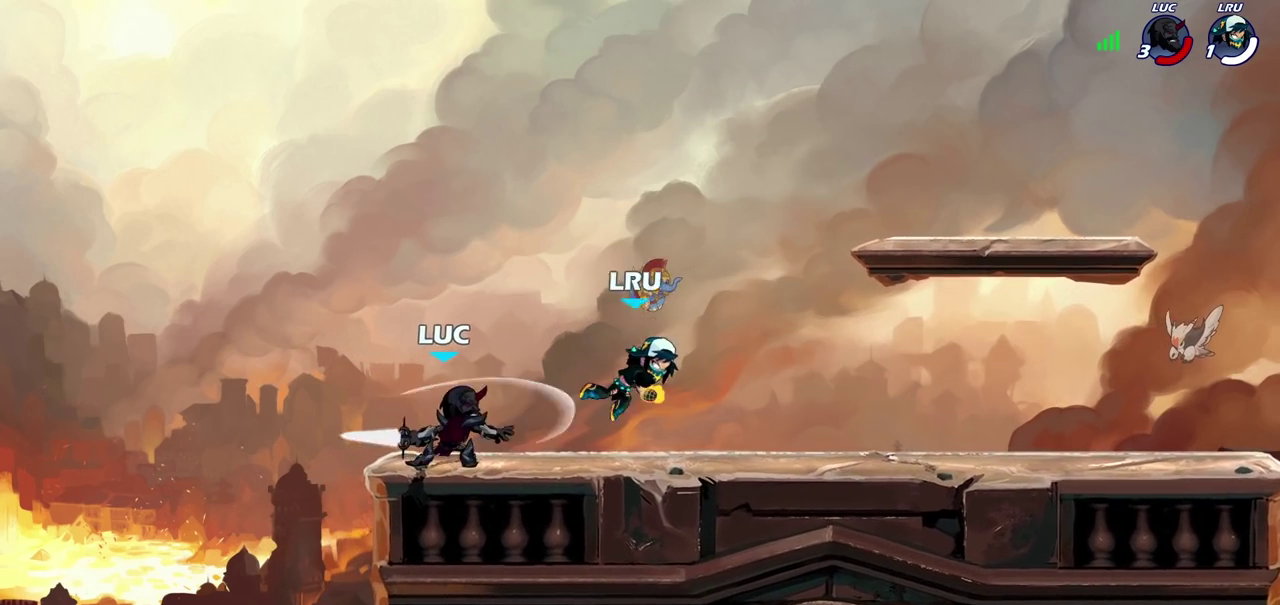
{"dt_ms": 400, "buttons": [], "left_stick": "center", "right_stick": "center", "events": [[17, "SQUARE", "down"], [117, "SQUARE", "up"]]}
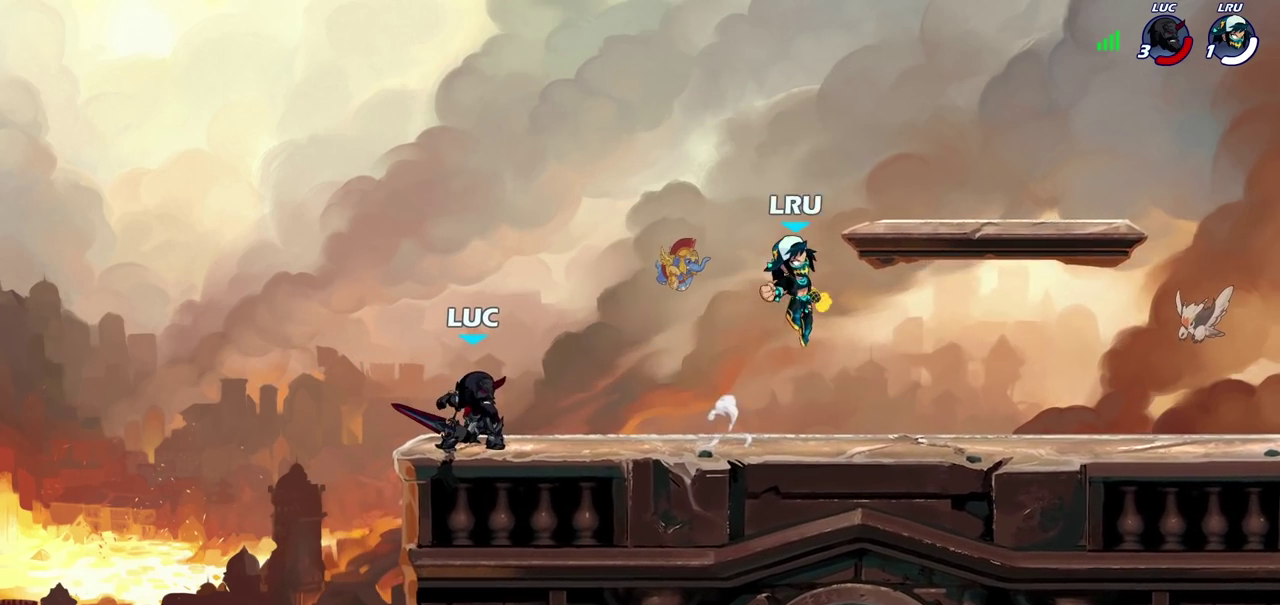
{"dt_ms": 300, "buttons": ["R2"], "left_stick": "right", "right_stick": "center", "events": [[50, "left_stick", "right"], [200, "R2", "down"]]}
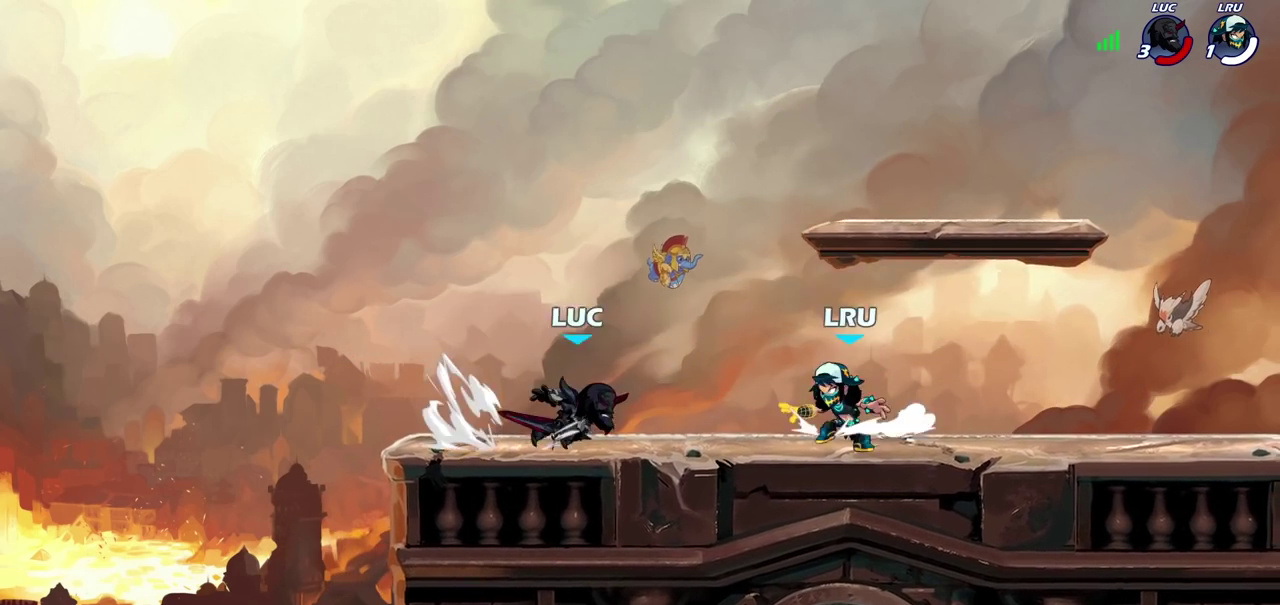
{"dt_ms": 600, "buttons": [], "left_stick": "center", "right_stick": "center", "events": [[50, "SQUARE", "down"], [67, "R2", "up"], [167, "SQUARE", "up"], [283, "left_stick", "center"]]}
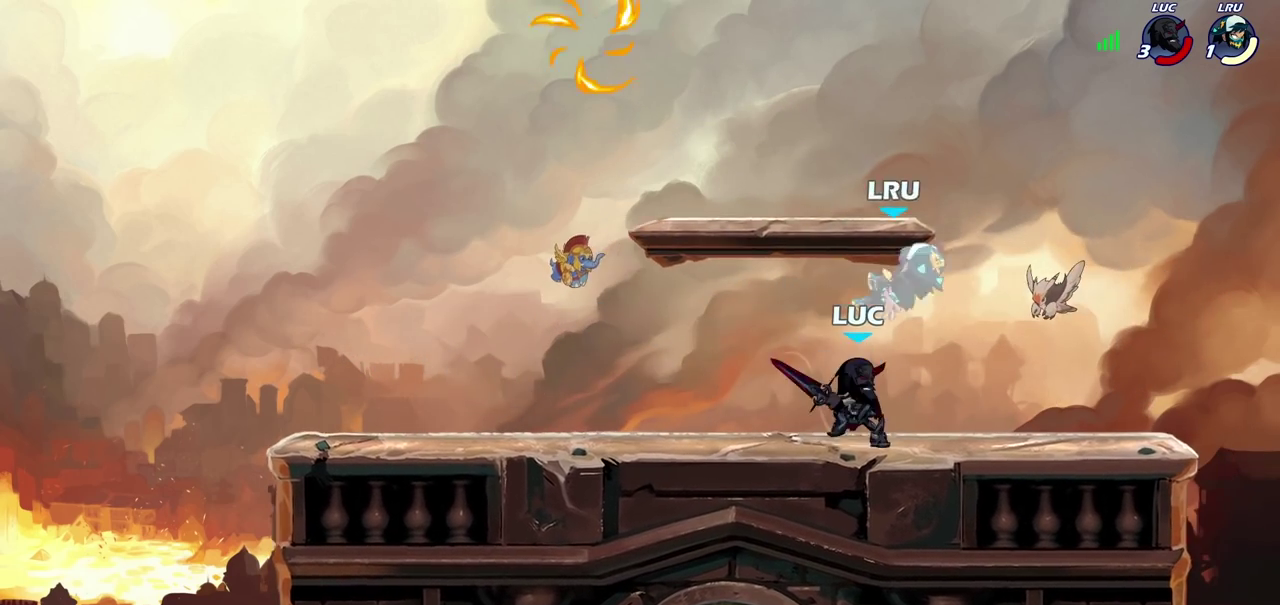
{"dt_ms": 600, "buttons": [], "left_stick": "center", "right_stick": "center", "events": [[233, "left_stick", "left"], [283, "left_stick", "center"], [333, "CIRCLE", "down"], [400, "CIRCLE", "up"]]}
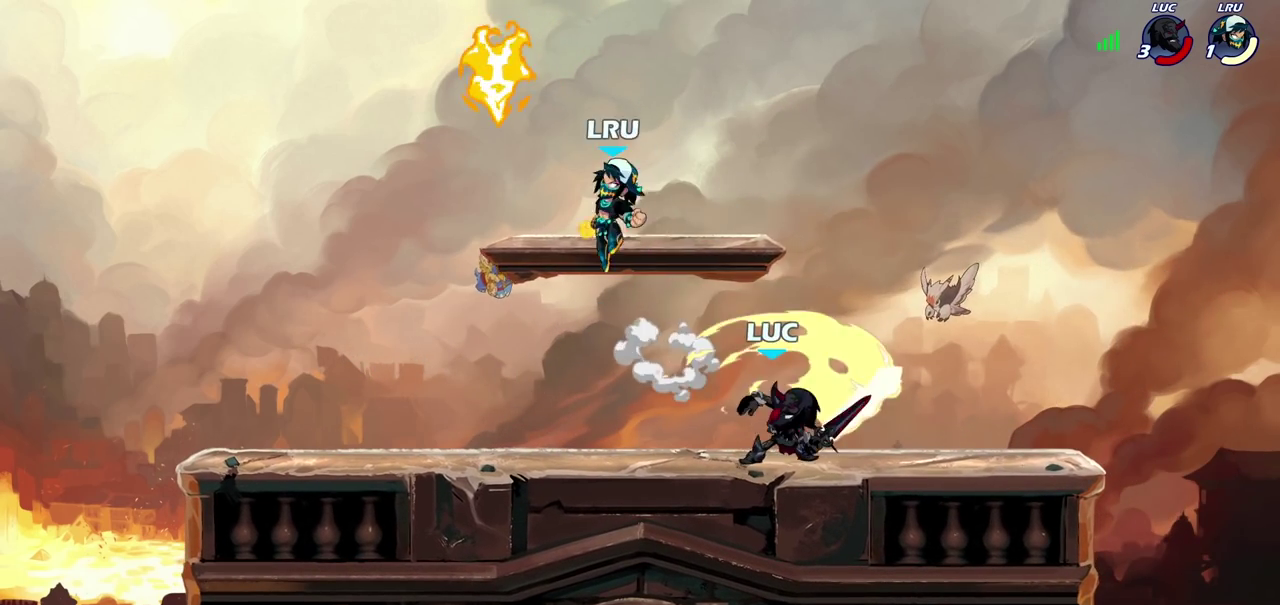
{"dt_ms": 500, "buttons": [], "left_stick": "center", "right_stick": "center", "events": []}
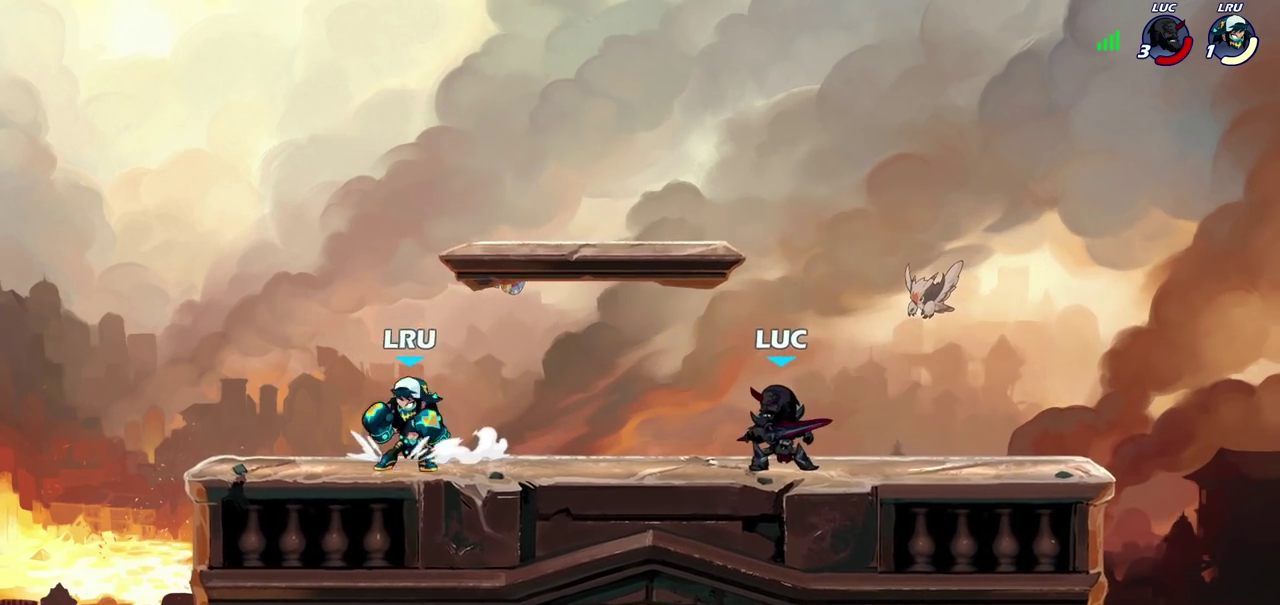
{"dt_ms": 700, "buttons": [], "left_stick": "down-left", "right_stick": "center", "events": [[33, "left_stick", "down-left"], [83, "R2", "down"], [117, "SQUARE", "down"], [167, "left_stick", "down"], [200, "SQUARE", "up"], [217, "R2", "up"], [233, "left_stick", "center"], [600, "left_stick", "down-left"], [617, "CROSS", "down"], [633, "SQUARE", "down"], [667, "CROSS", "up"], [683, "SQUARE", "up"]]}
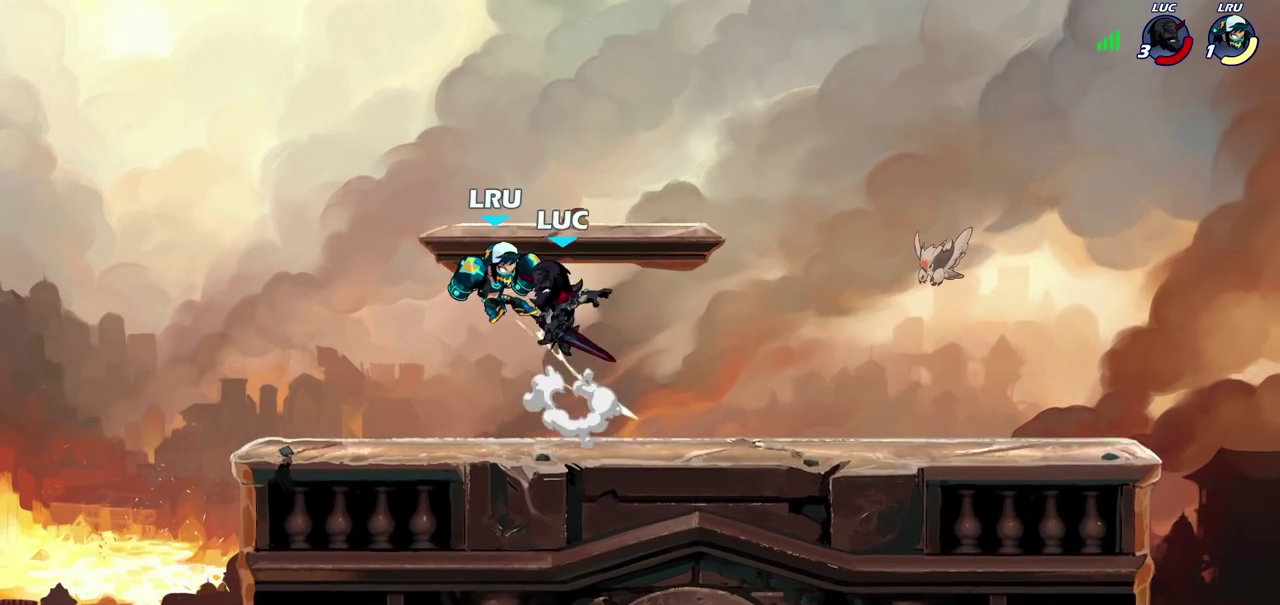
{"dt_ms": 300, "buttons": [], "left_stick": "down-left", "right_stick": "center", "events": [[33, "left_stick", "left"], [250, "left_stick", "down-left"]]}
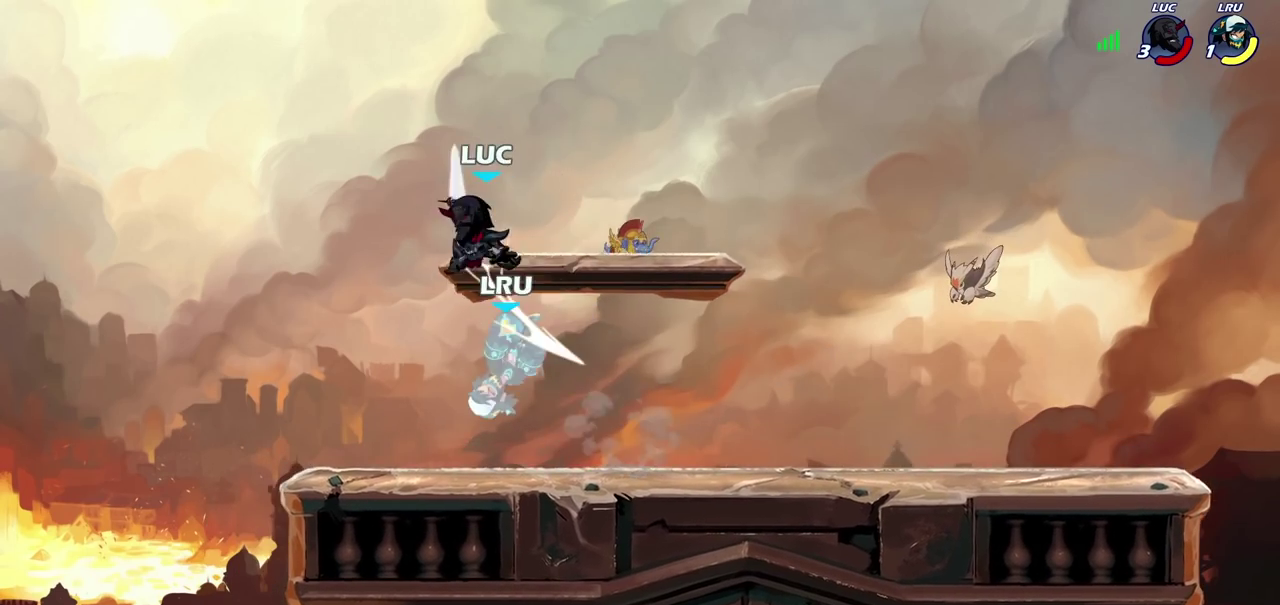
{"dt_ms": 300, "buttons": [], "left_stick": "left", "right_stick": "center", "events": [[117, "SQUARE", "down"], [117, "left_stick", "right"], [183, "left_stick", "up-right"], [200, "SQUARE", "up"], [267, "left_stick", "left"]]}
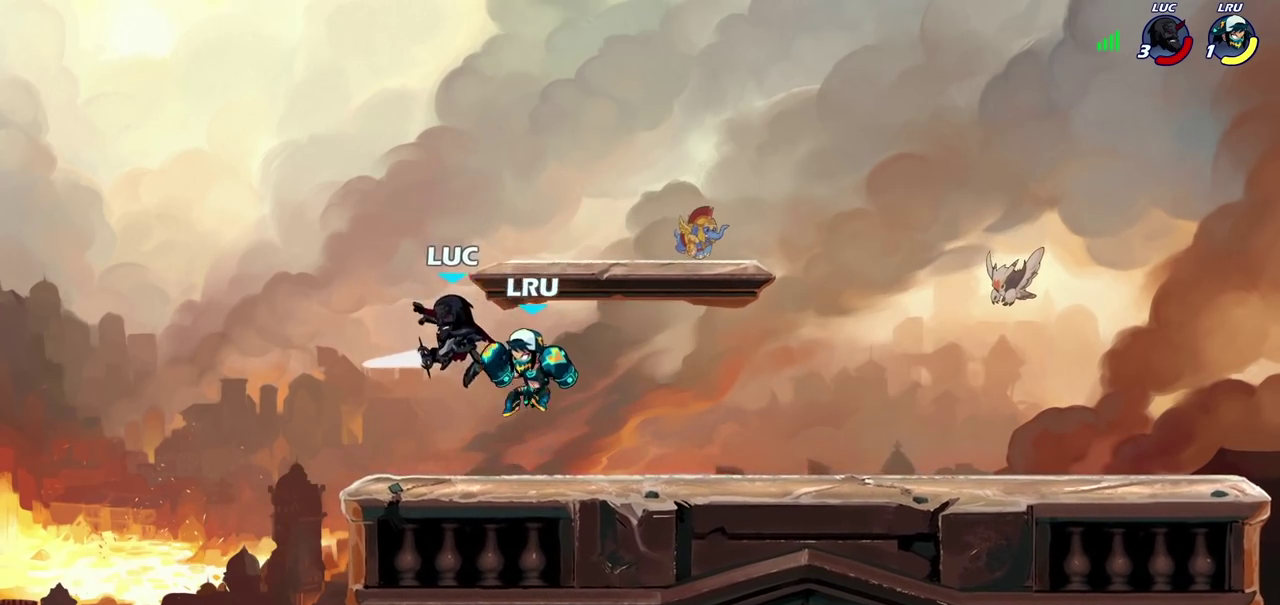
{"dt_ms": 700, "buttons": ["SQUARE"], "left_stick": "center", "right_stick": "center", "events": [[33, "left_stick", "right"], [500, "SQUARE", "down"], [517, "left_stick", "center"], [583, "SQUARE", "up"], [683, "SQUARE", "down"]]}
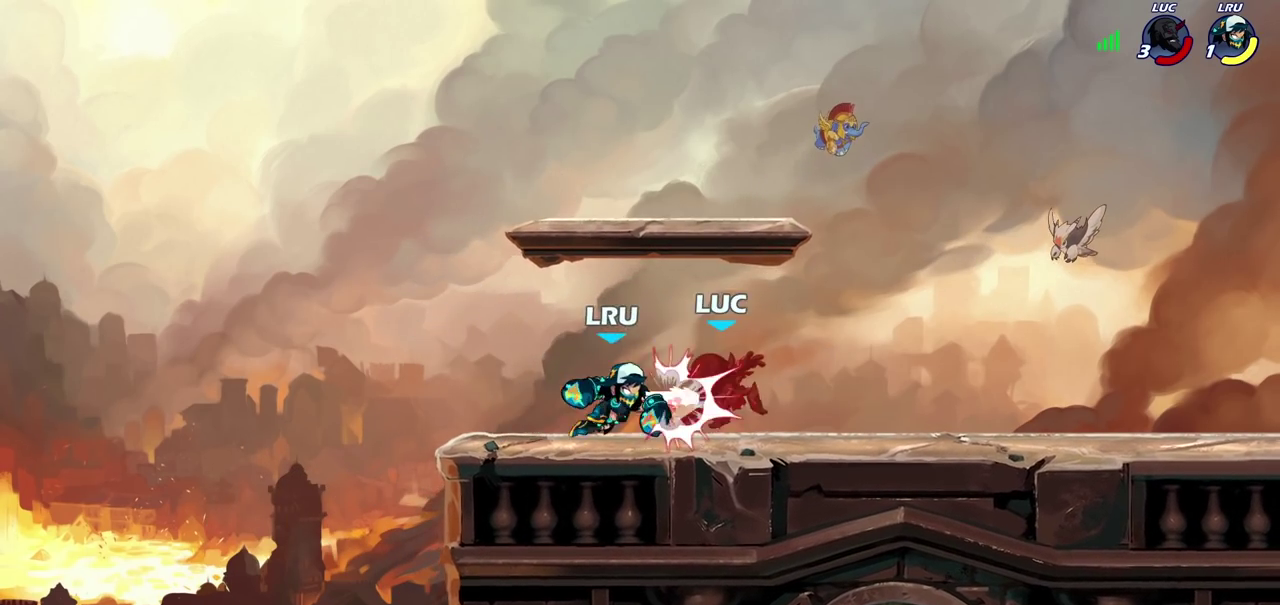
{"dt_ms": 700, "buttons": [], "left_stick": "left", "right_stick": "center", "events": [[67, "SQUARE", "up"], [150, "SQUARE", "down"], [250, "SQUARE", "up"], [300, "left_stick", "left"]]}
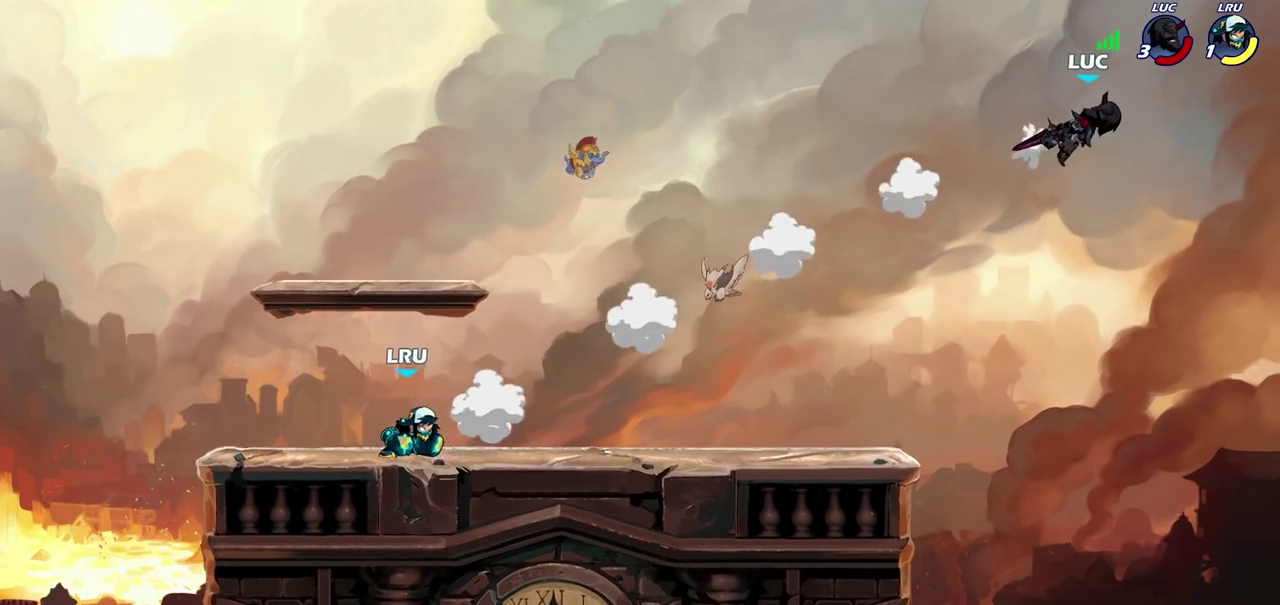
{"dt_ms": 300, "buttons": ["R2"], "left_stick": "left", "right_stick": "center", "events": [[117, "R2", "down"]]}
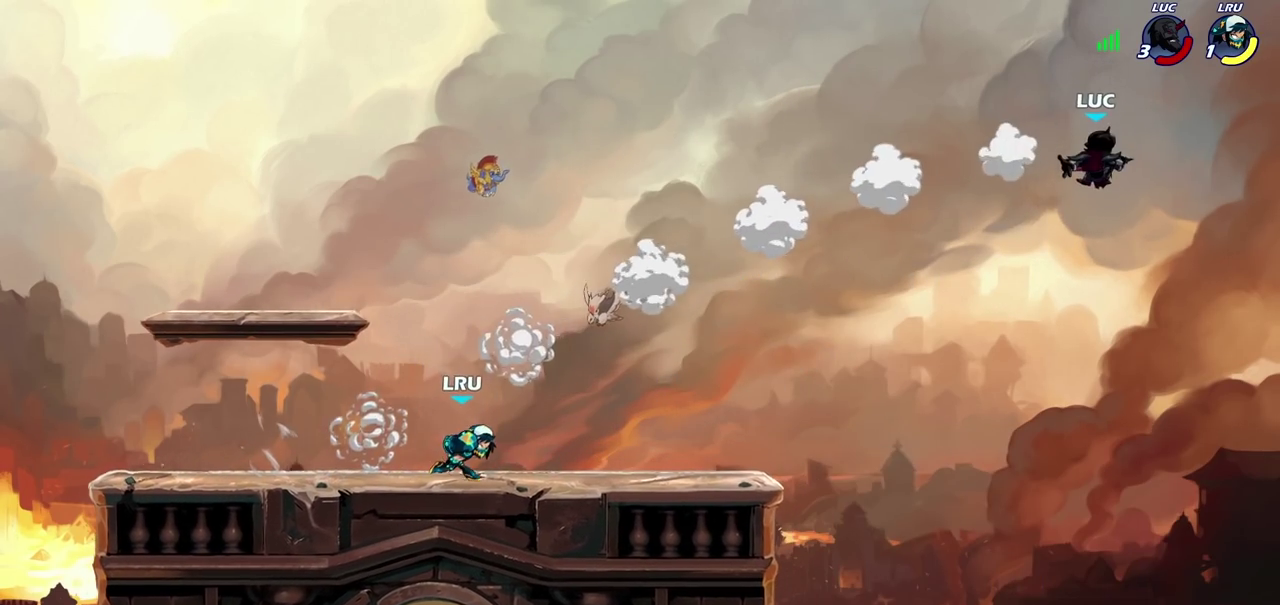
{"dt_ms": 400, "buttons": ["CIRCLE"], "left_stick": "left", "right_stick": "center", "events": [[17, "R2", "up"], [133, "R2", "down"], [317, "R2", "up"], [400, "CIRCLE", "down"]]}
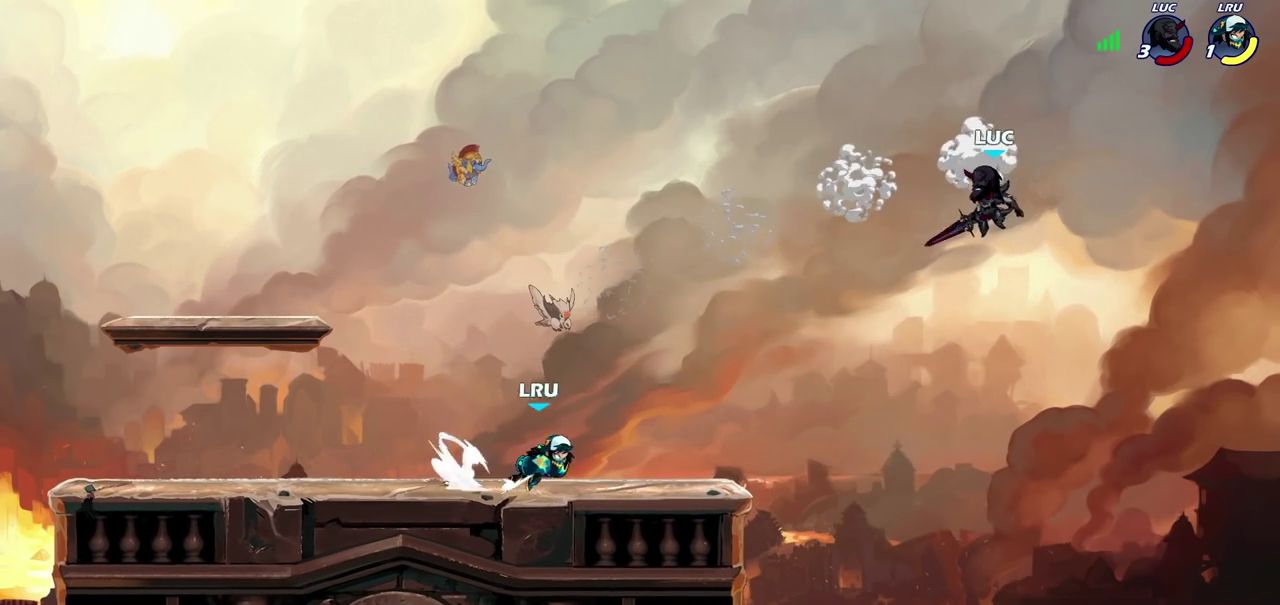
{"dt_ms": 800, "buttons": ["CIRCLE"], "left_stick": "down-left", "right_stick": "center", "events": [[100, "CIRCLE", "up"], [750, "left_stick", "down-left"], [800, "CIRCLE", "down"]]}
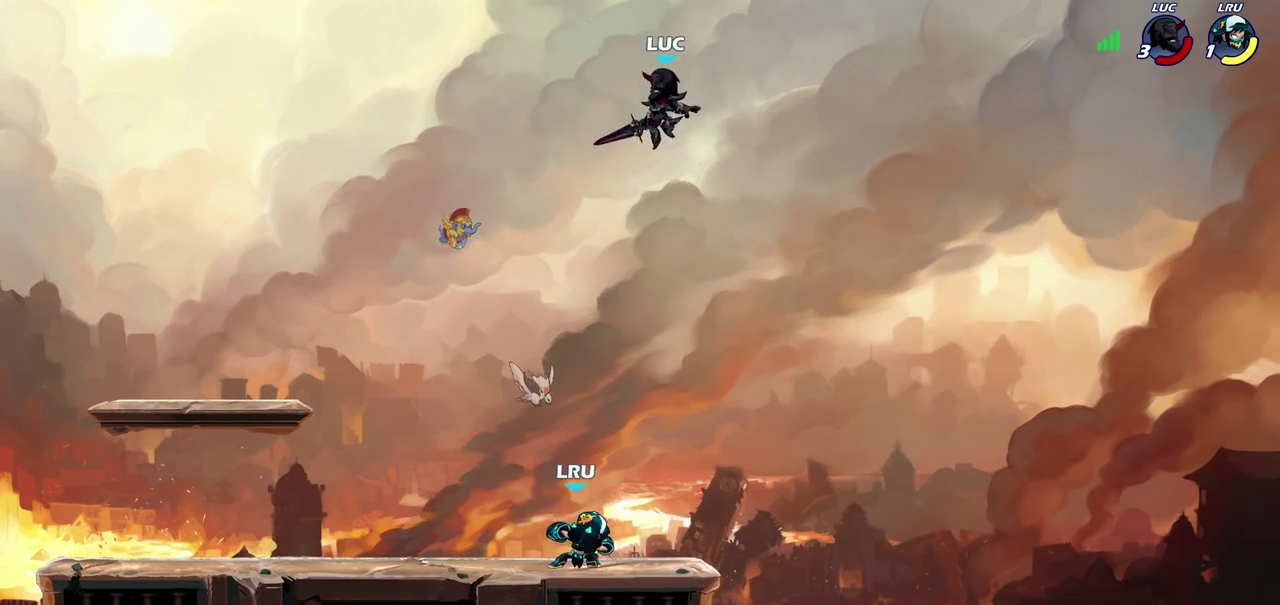
{"dt_ms": 300, "buttons": ["CIRCLE"], "left_stick": "down", "right_stick": "center", "events": [[117, "left_stick", "down"]]}
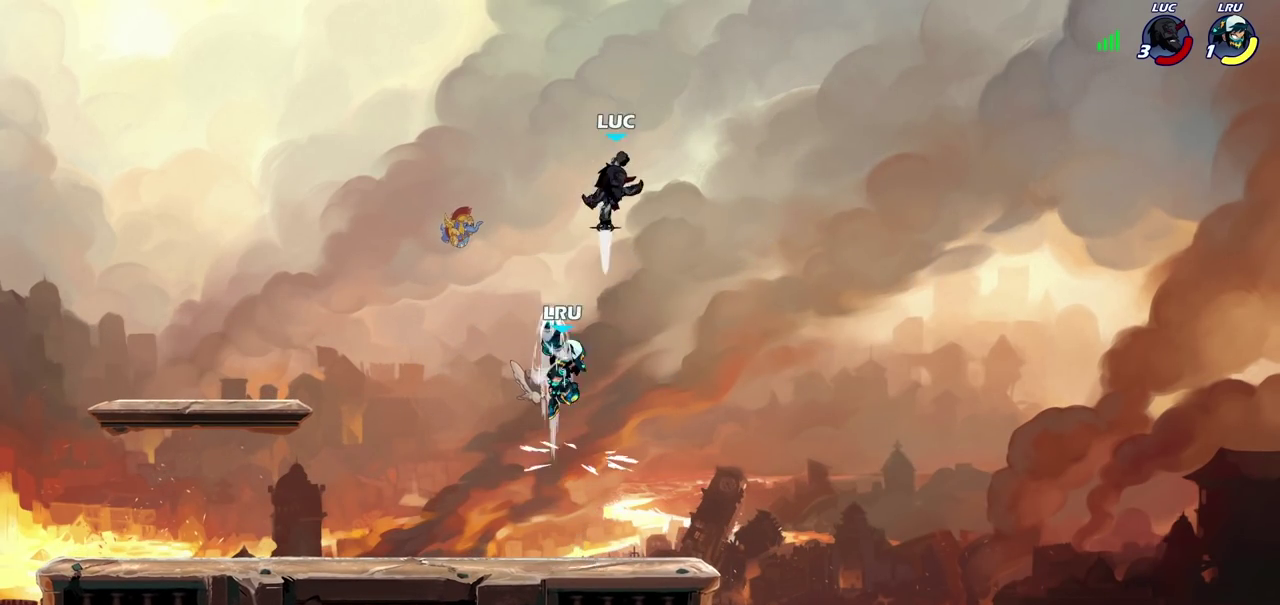
{"dt_ms": 500, "buttons": [], "left_stick": "right", "right_stick": "center", "events": [[183, "CIRCLE", "up"], [217, "left_stick", "center"], [467, "left_stick", "right"]]}